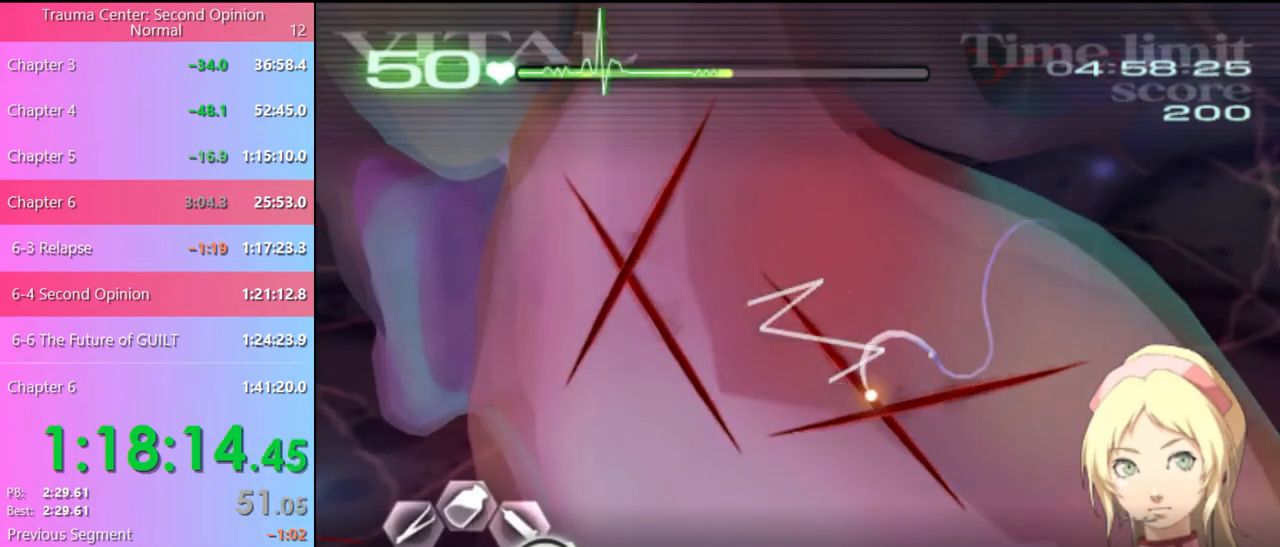
Gameplay with keyboard and mouse; each line is a JSON object with the keys and mouse buttons held at the frame after it. "events" lists presses ("down") and releases ("up") of "a", "alt", "c", "d", "e", "f", "q", "r", "s", "shift", "space", "v", "w", "mouse_left", "mouse_wheel", "mouse_right", "mouse_mb4" and "mouse_mb5" between this image and that frame as [ms after this image, input, new state], when the widget could be followed in between. "mouse_left", "mouse_wheel", "mouse_right", "mouse_mb4", "mouse_mb5" = the "left", "wheel", "right", "mb4", "mb5" buttons of the "mouse" list. No other keys are recorded. "wheel" means that the mouse wheel is clicked or scrolled. Mouse movement is not recorded.
{"keys": ["d"], "mouse": ["left"], "events": [[200, "mouse_left", "up"], [367, "mouse_left", "down"]]}
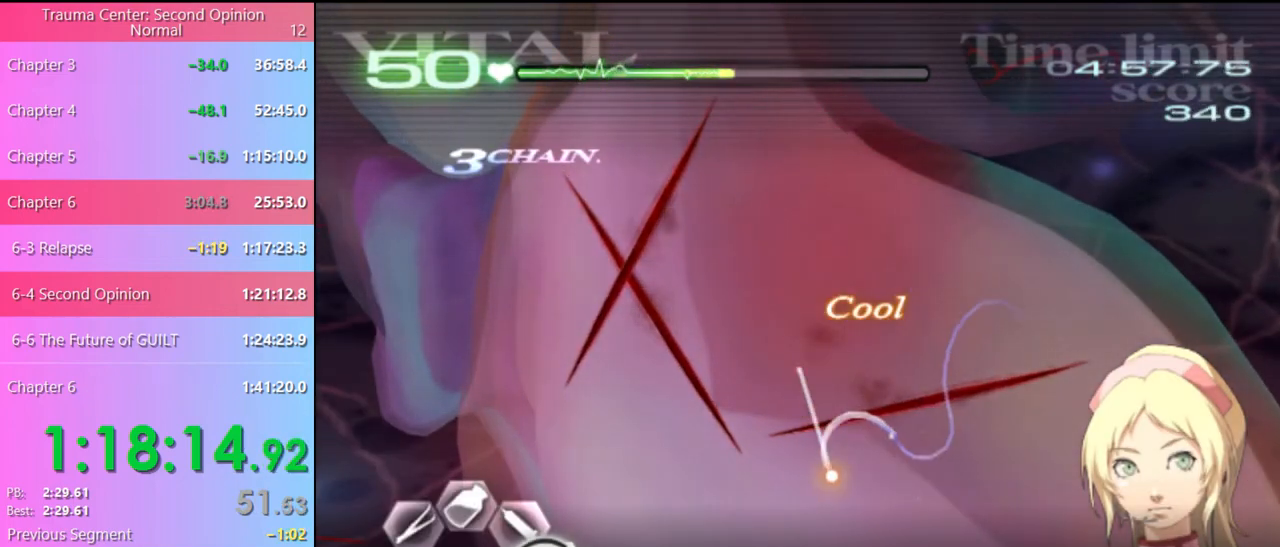
{"keys": ["d"], "mouse": ["left"], "events": []}
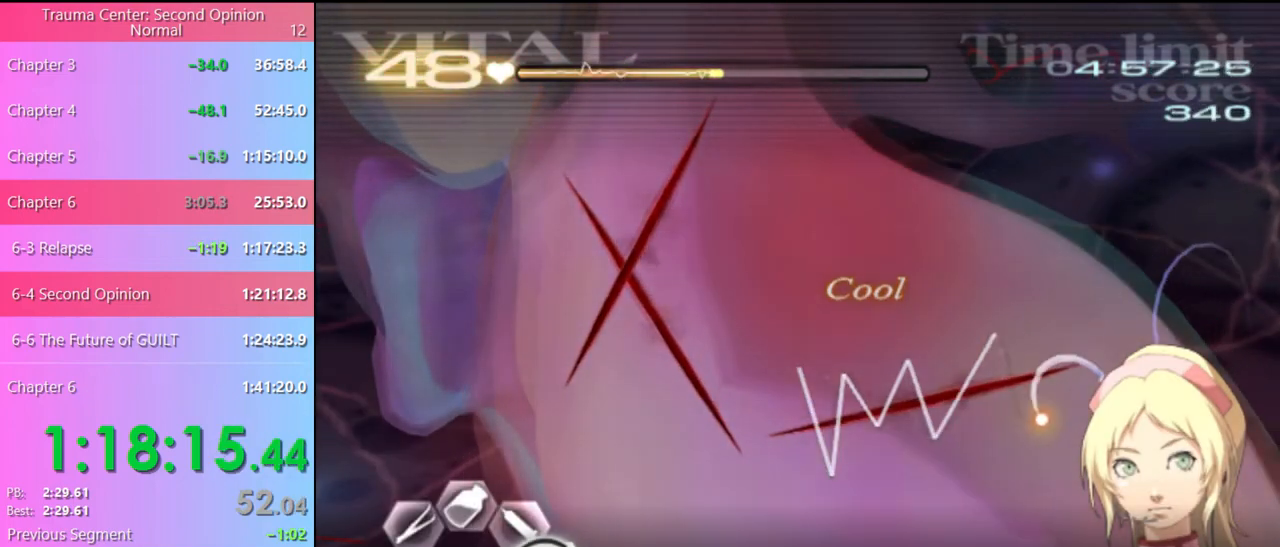
{"keys": ["d"], "mouse": ["left"], "events": [[67, "mouse_left", "up"], [333, "mouse_left", "down"]]}
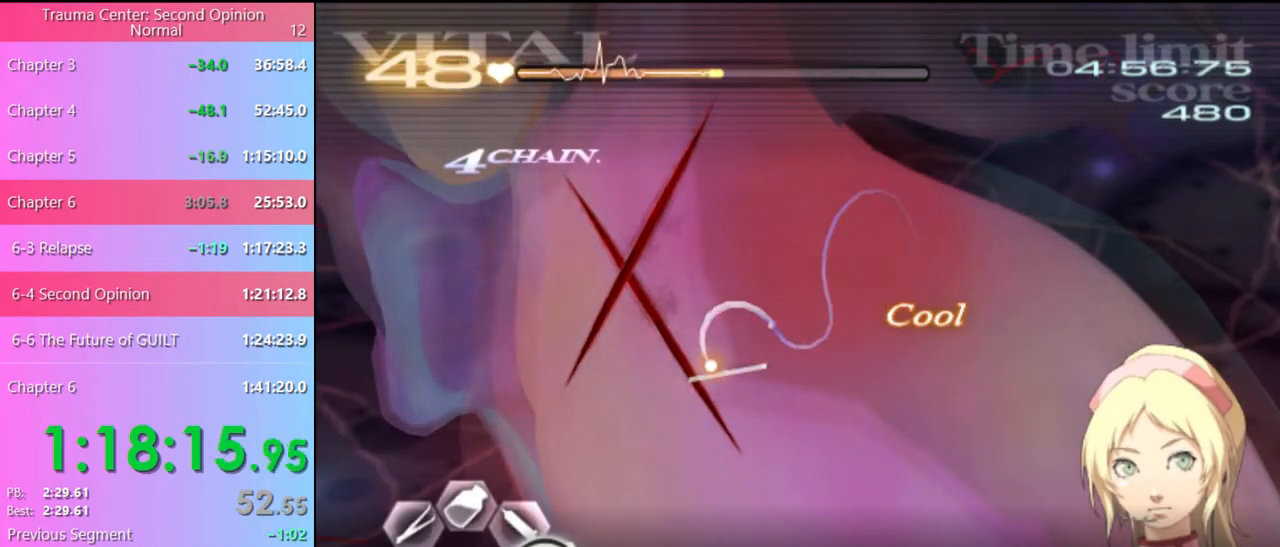
{"keys": ["d"], "mouse": [], "events": [[400, "mouse_left", "up"]]}
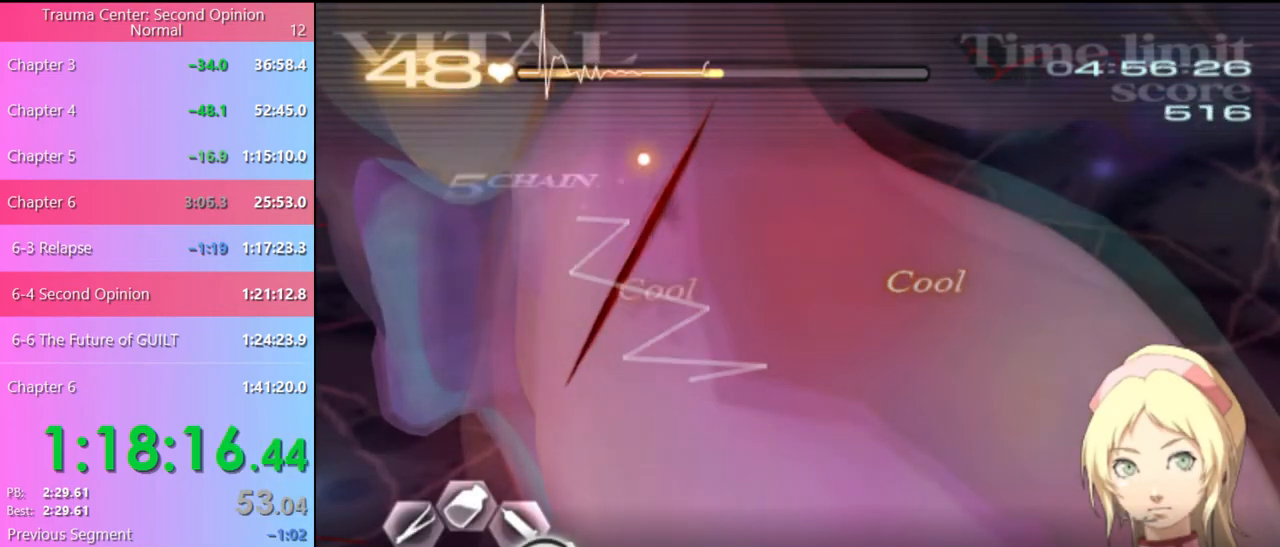
{"keys": ["d"], "mouse": ["left"], "events": [[133, "mouse_left", "down"]]}
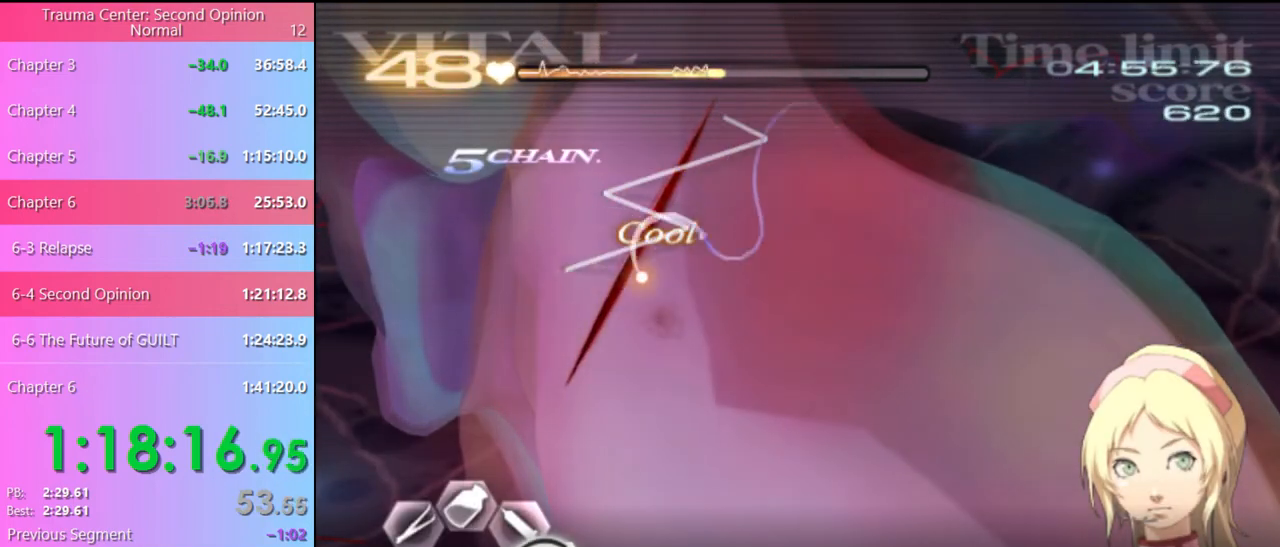
{"keys": ["d", "w"], "mouse": [], "events": [[133, "mouse_left", "up"], [200, "w", "down"]]}
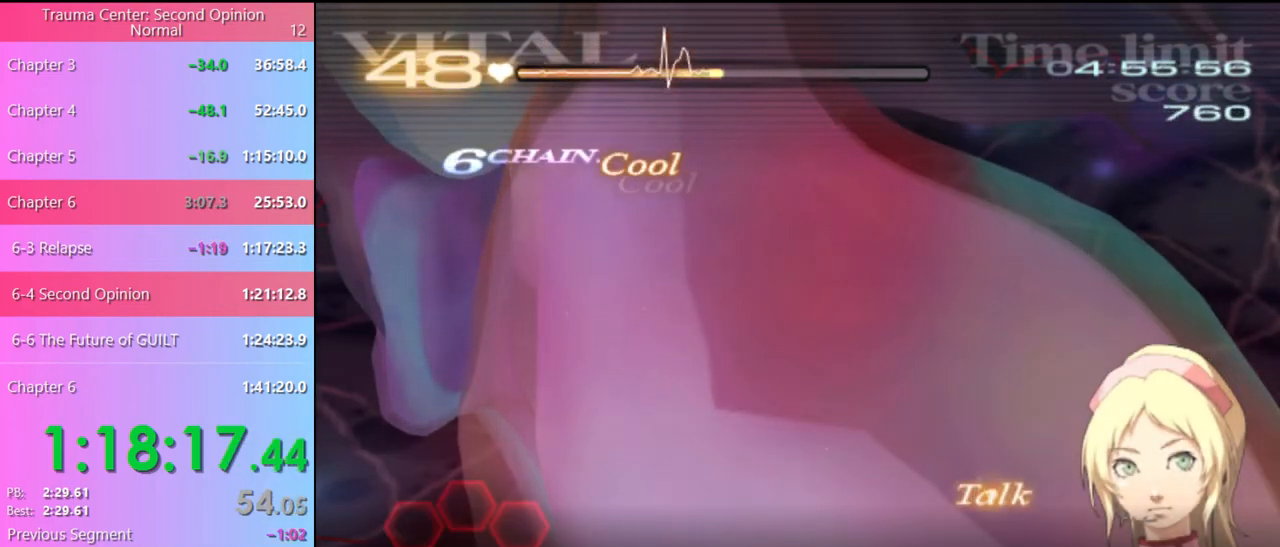
{"keys": ["d", "w"], "mouse": ["left"], "events": [[267, "mouse_left", "down"]]}
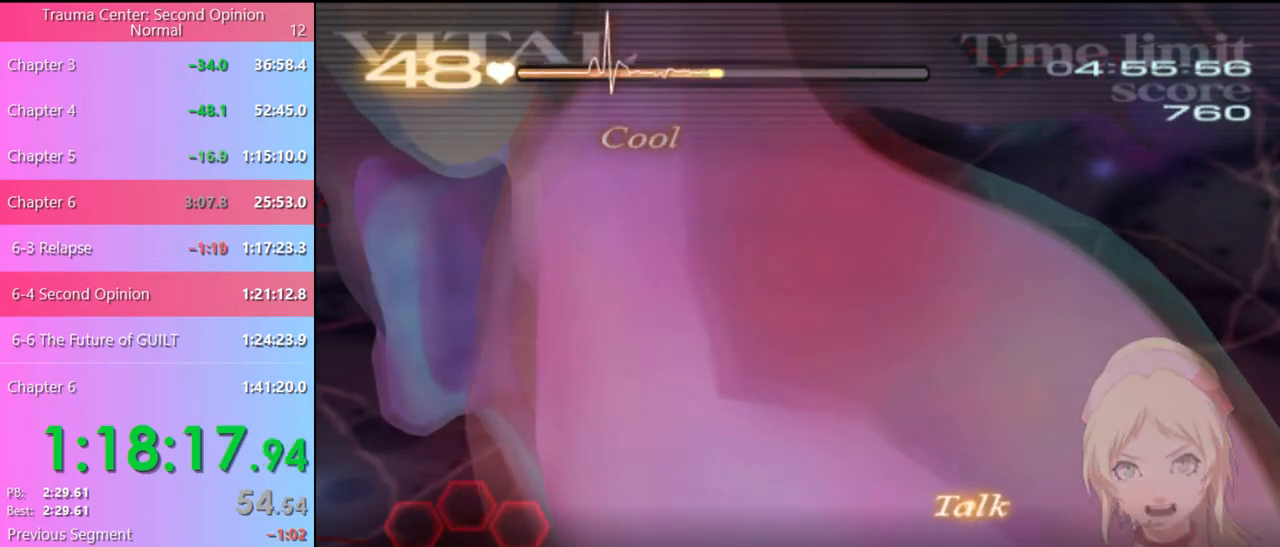
{"keys": [], "mouse": [], "events": [[33, "mouse_left", "up"], [367, "d", "up"], [500, "w", "up"]]}
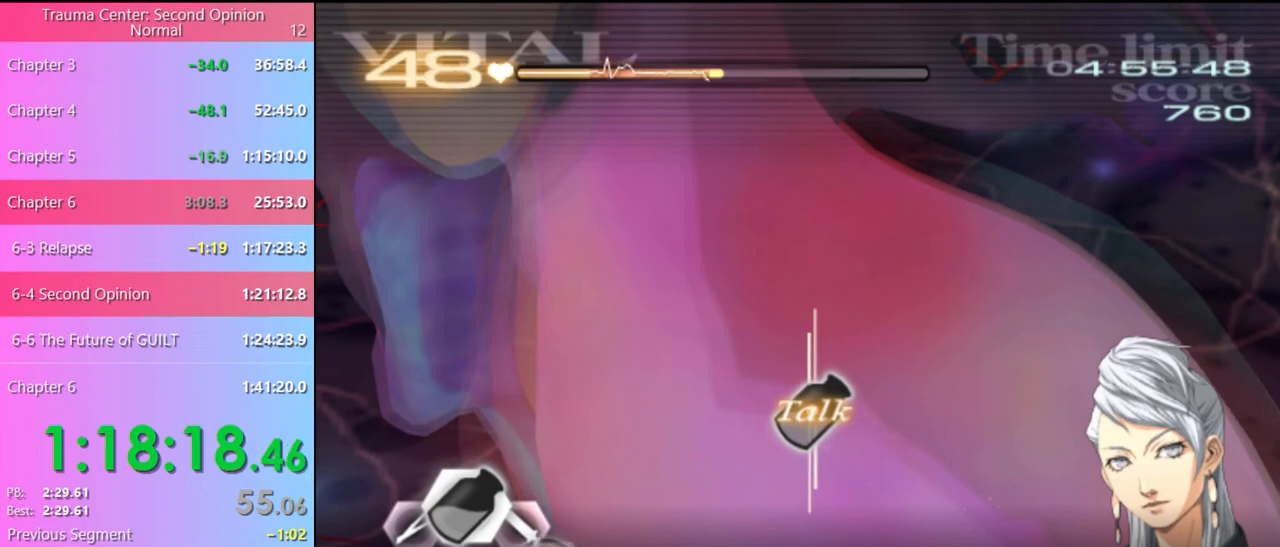
{"keys": ["s"], "mouse": [], "events": [[67, "s", "down"]]}
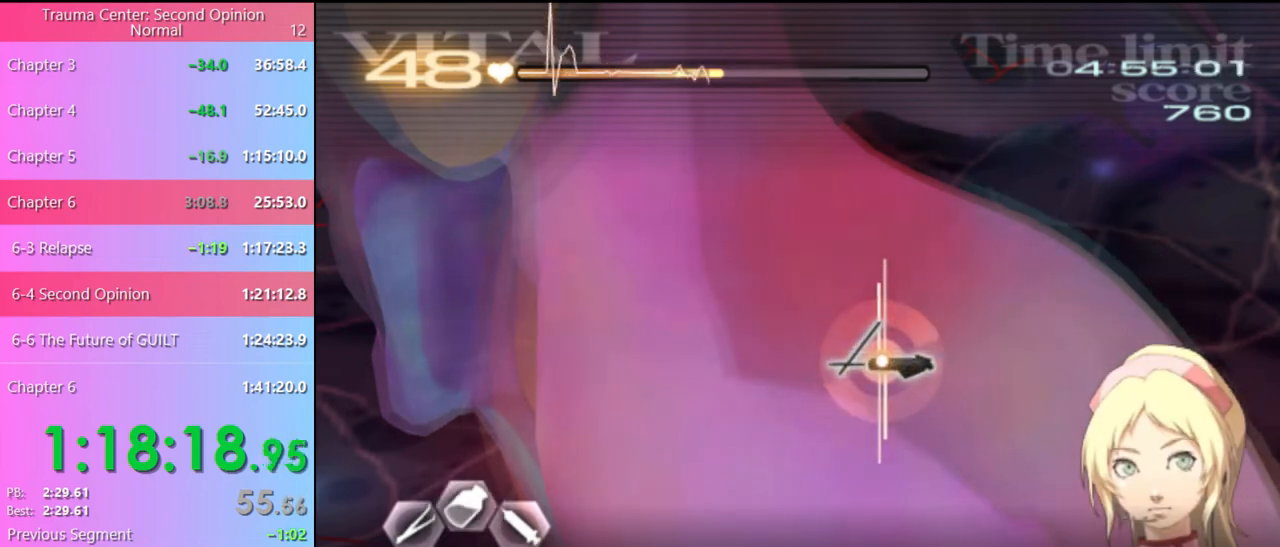
{"keys": ["d"], "mouse": [], "events": [[400, "d", "down"], [433, "s", "up"]]}
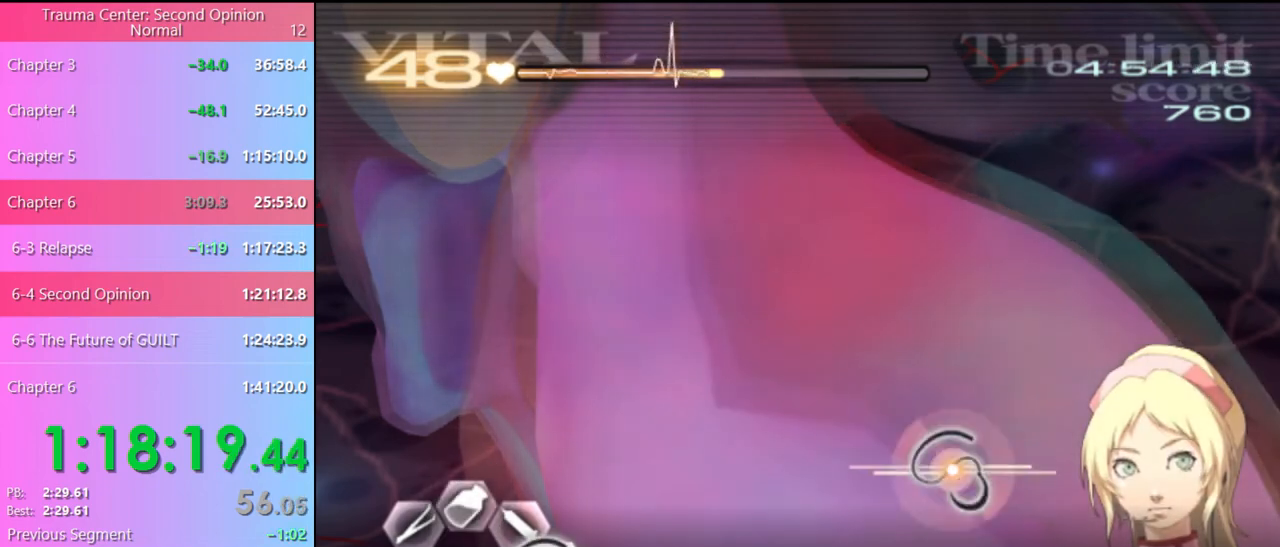
{"keys": ["d", "w"], "mouse": ["left"], "events": [[33, "w", "down"], [267, "mouse_left", "down"]]}
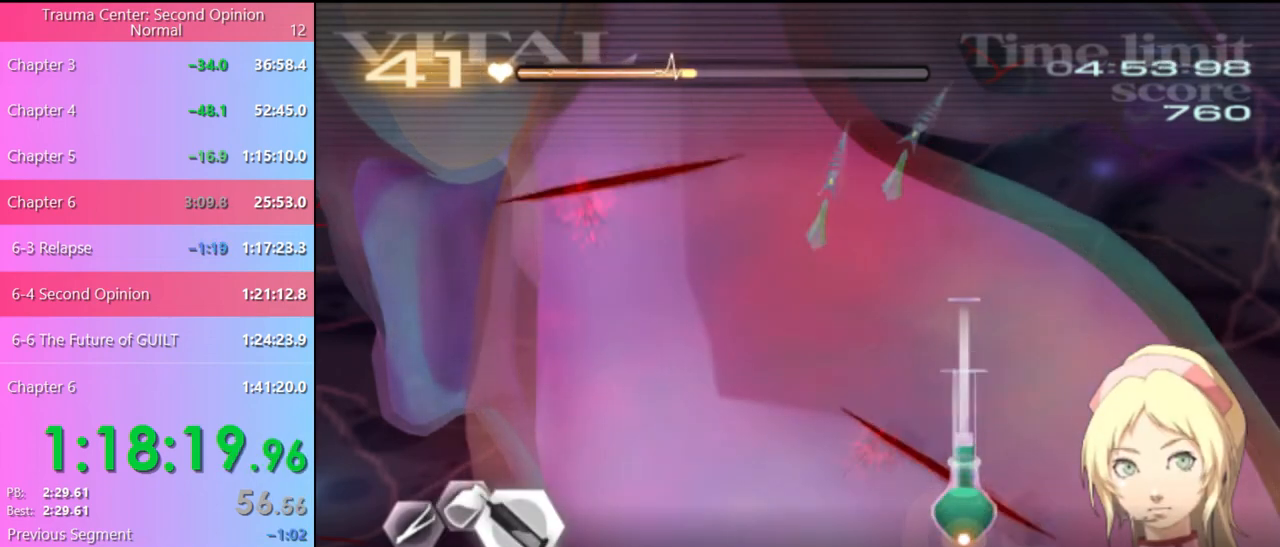
{"keys": ["d", "w"], "mouse": ["left"], "events": [[200, "mouse_left", "up"], [267, "mouse_left", "down"]]}
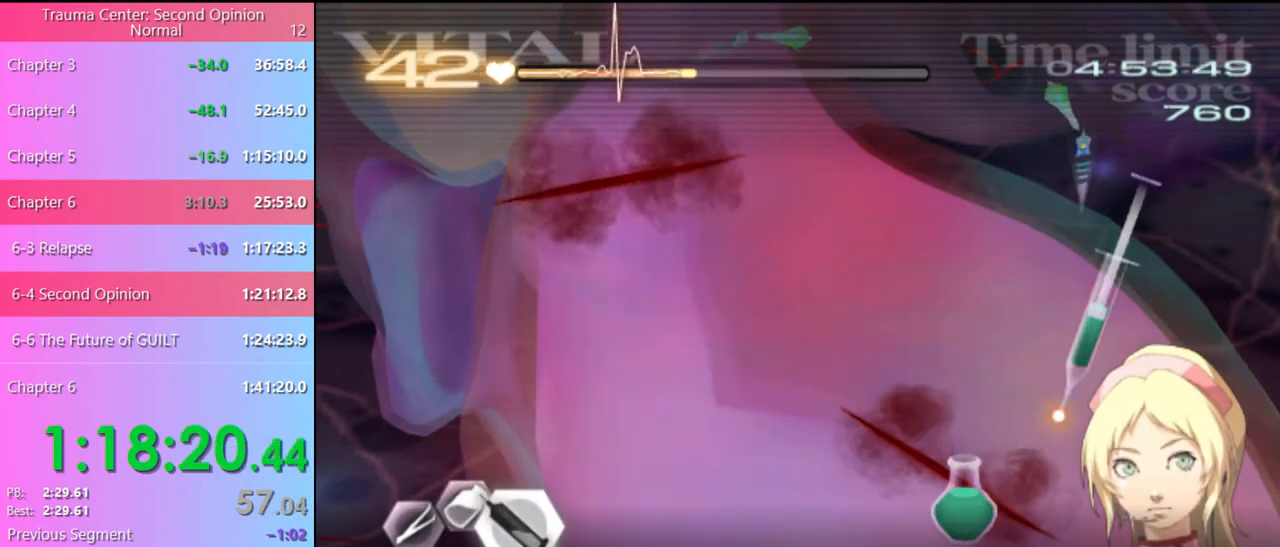
{"keys": ["s"], "mouse": ["left"], "events": [[133, "w", "up"], [167, "mouse_left", "up"], [200, "d", "up"], [200, "s", "down"], [233, "mouse_left", "down"]]}
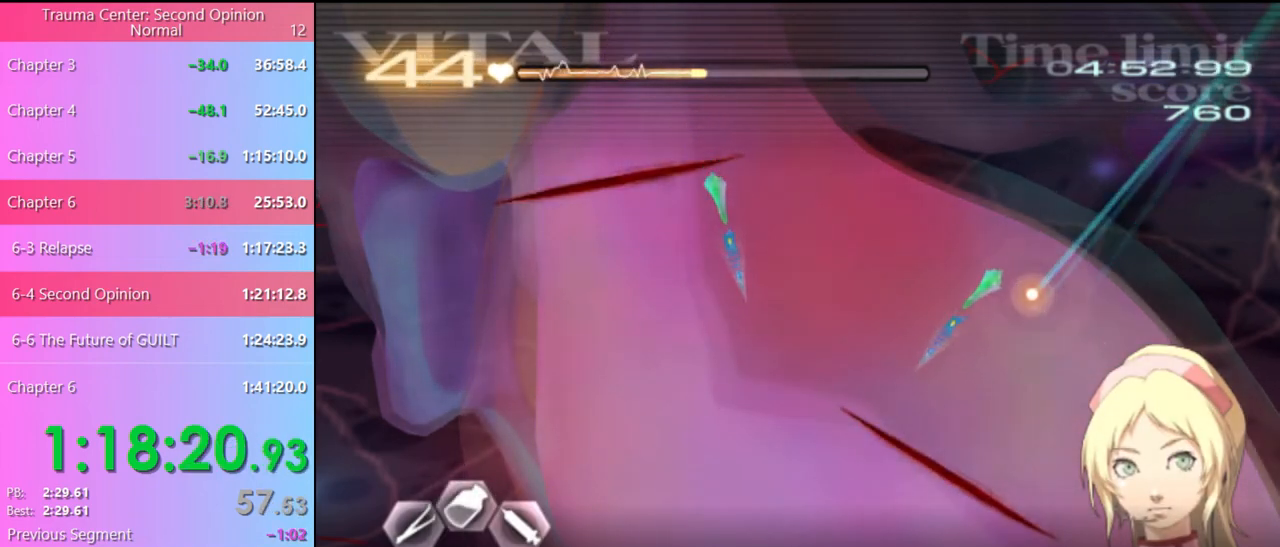
{"keys": ["s"], "mouse": ["left"], "events": [[333, "mouse_left", "up"], [433, "mouse_left", "down"]]}
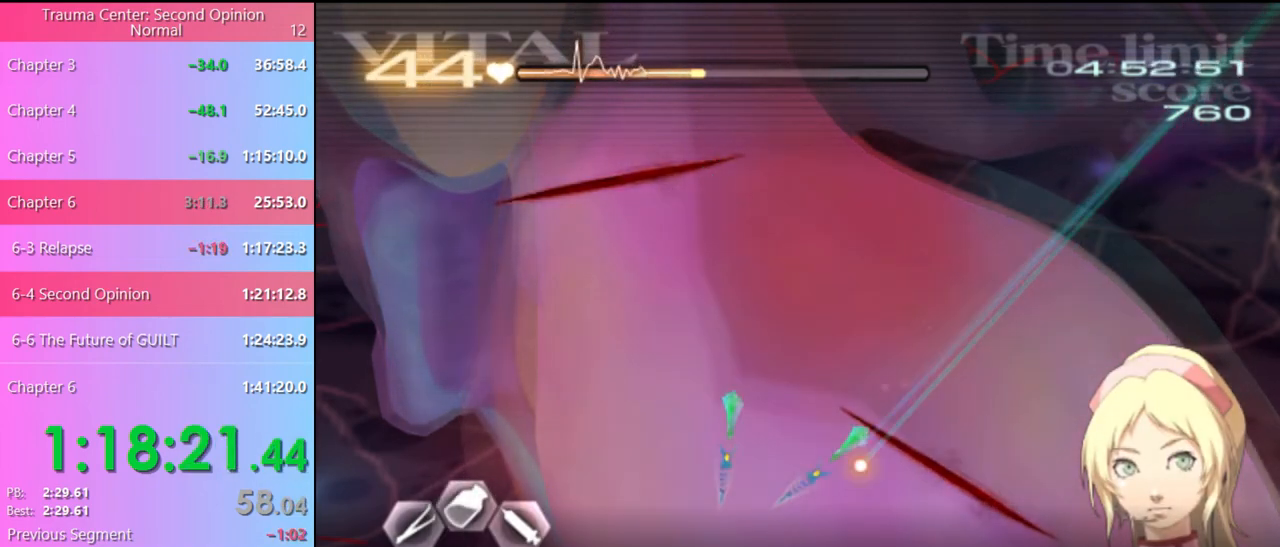
{"keys": ["s"], "mouse": ["left"], "events": [[267, "mouse_left", "up"], [367, "mouse_left", "down"]]}
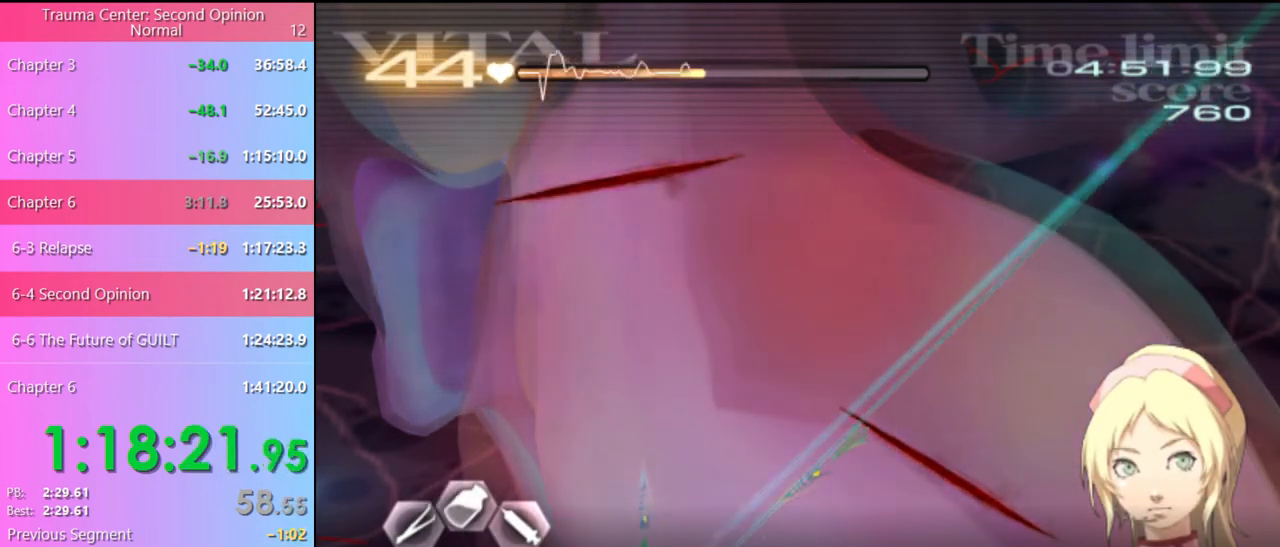
{"keys": ["s"], "mouse": ["left"], "events": [[67, "mouse_left", "up"], [300, "mouse_left", "down"]]}
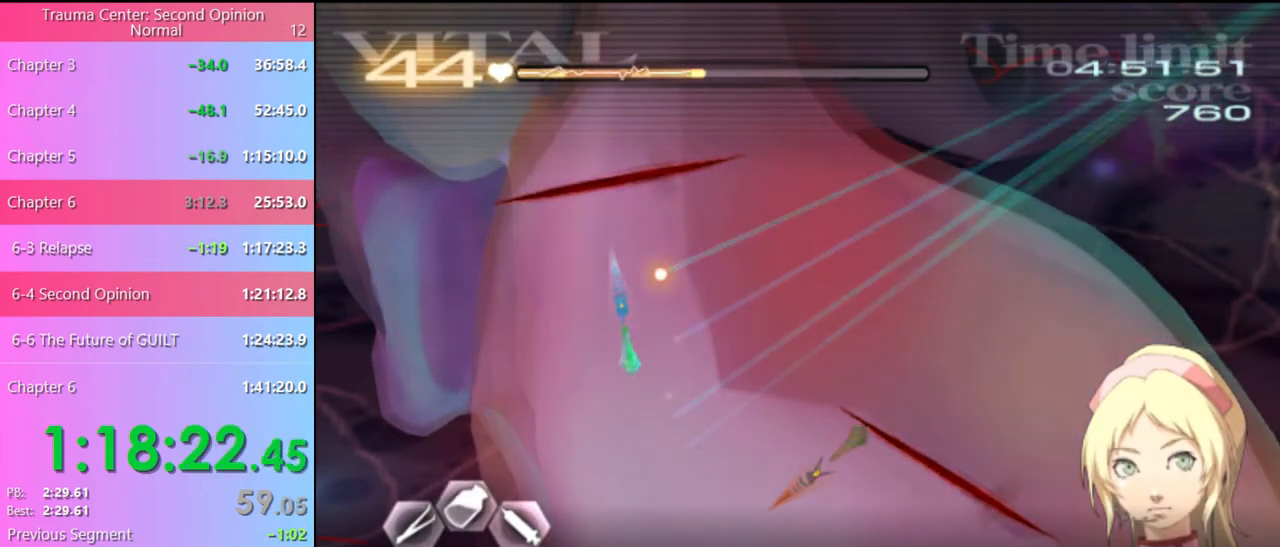
{"keys": ["s"], "mouse": ["left"], "events": []}
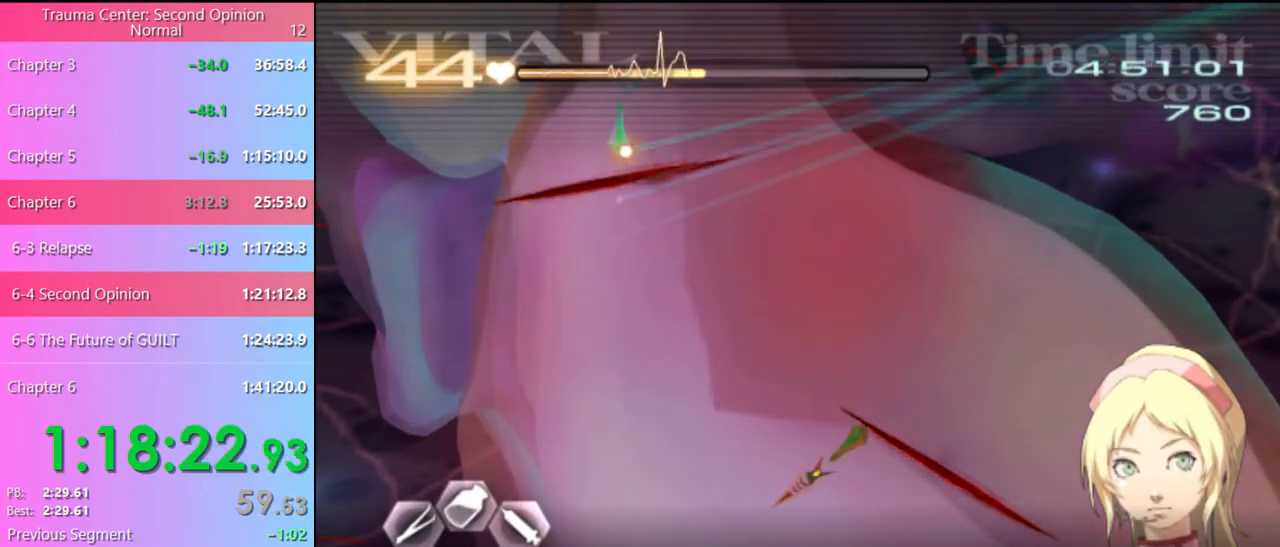
{"keys": ["s"], "mouse": [], "events": [[133, "mouse_left", "up"]]}
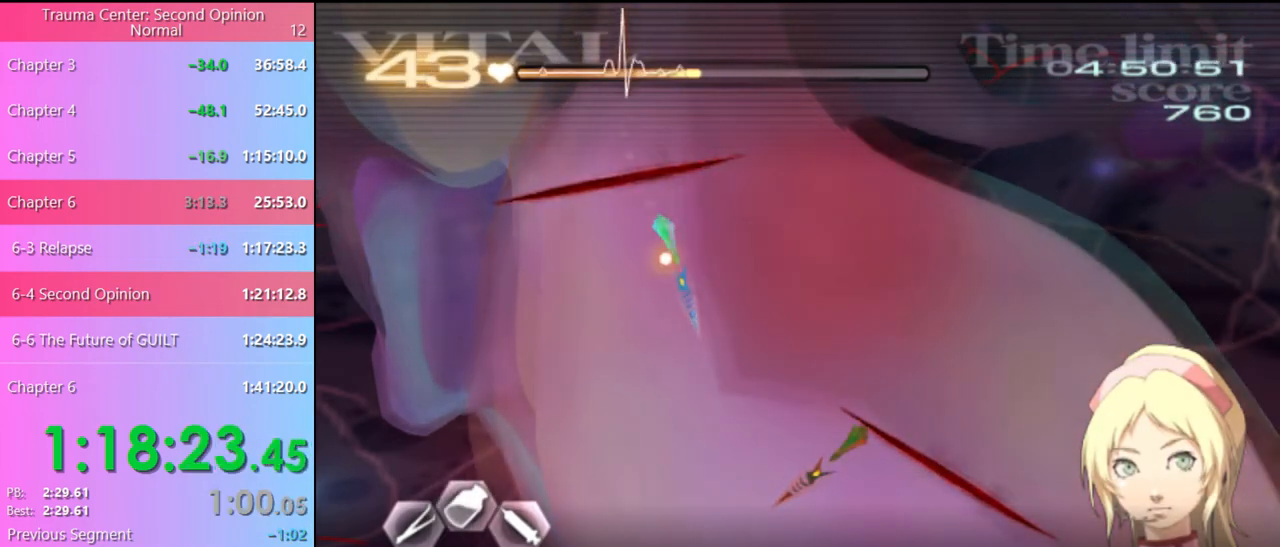
{"keys": ["a", "w"], "mouse": [], "events": [[33, "mouse_left", "down"], [367, "mouse_left", "up"], [400, "s", "up"], [467, "a", "down"], [500, "w", "down"]]}
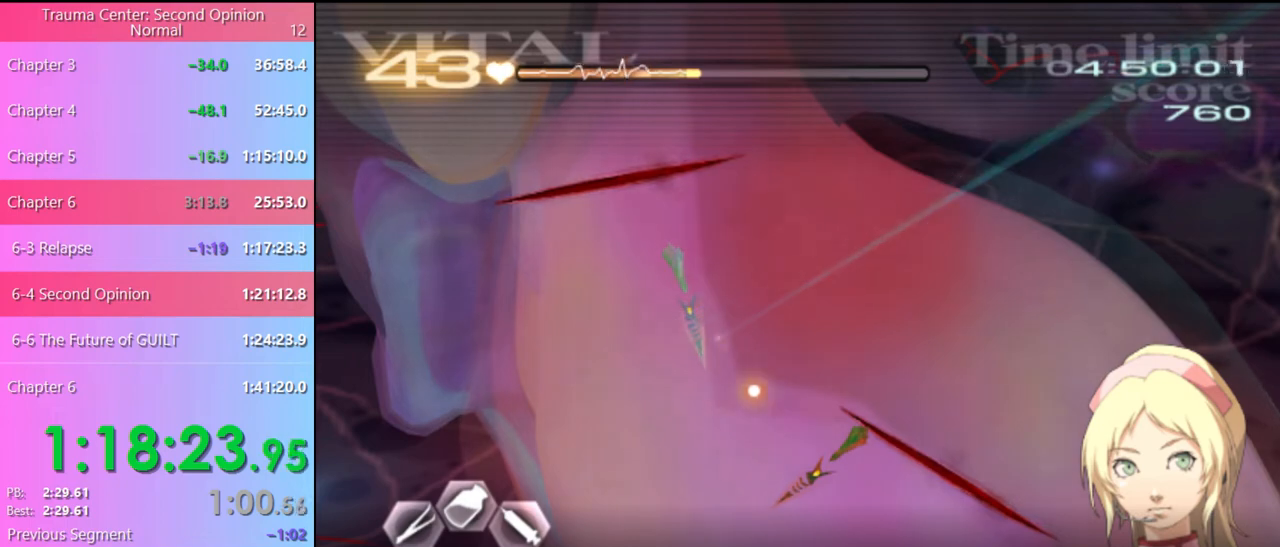
{"keys": ["a", "w"], "mouse": ["left", "right"], "events": [[267, "mouse_left", "down"], [267, "mouse_right", "down"]]}
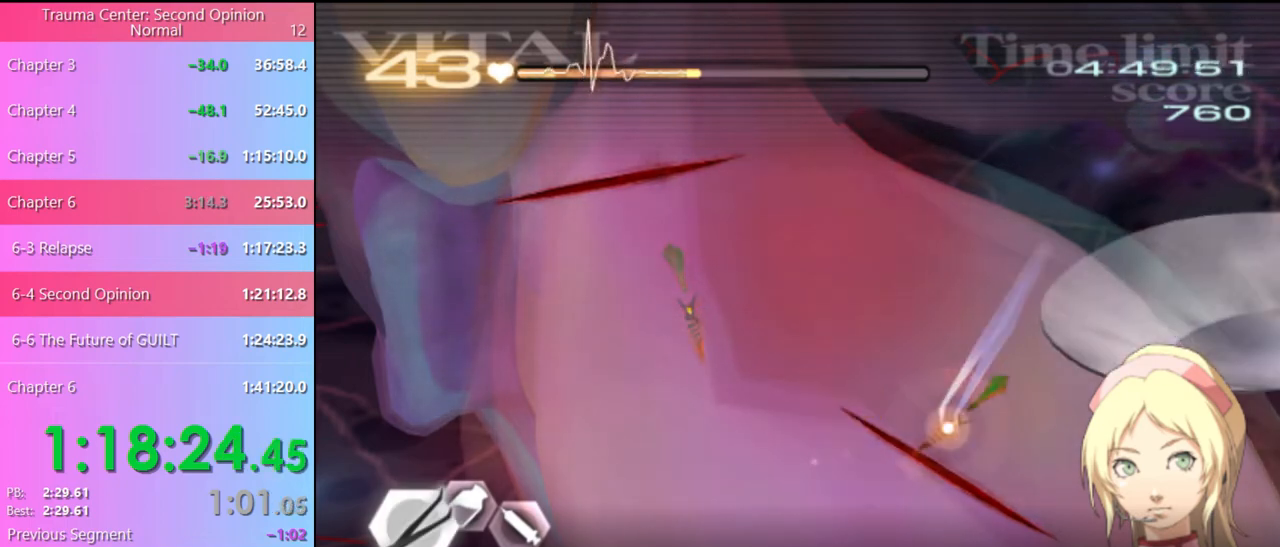
{"keys": ["a", "w"], "mouse": [], "events": [[100, "mouse_left", "up"], [100, "mouse_right", "up"]]}
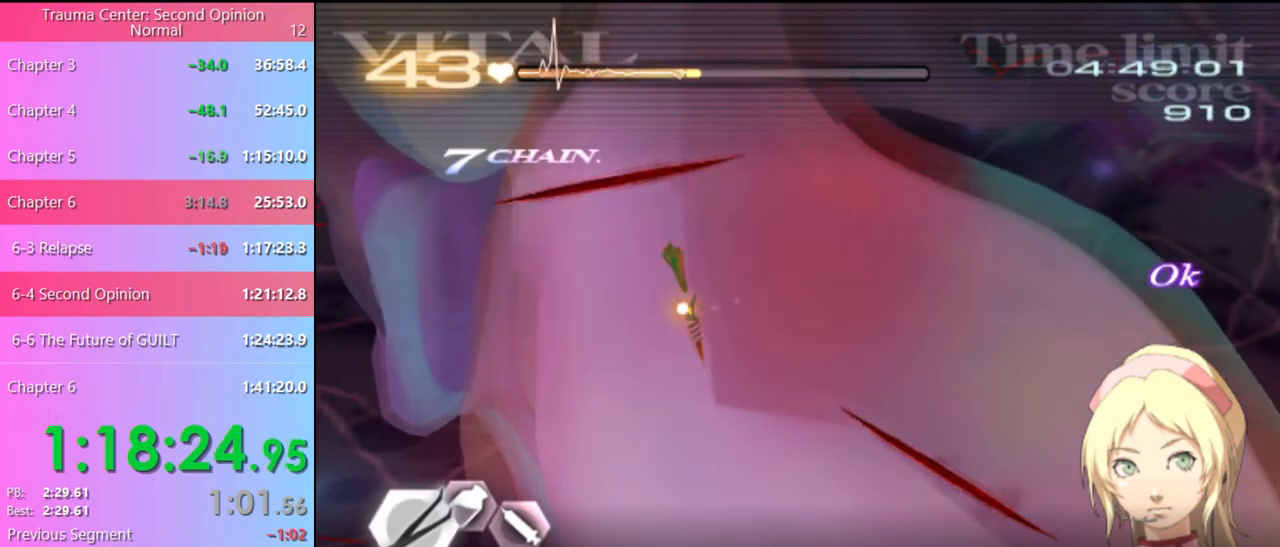
{"keys": ["d"], "mouse": [], "events": [[33, "mouse_left", "down"], [33, "mouse_right", "down"], [367, "mouse_left", "up"], [400, "mouse_right", "up"], [433, "a", "up"], [433, "d", "down"], [433, "w", "up"]]}
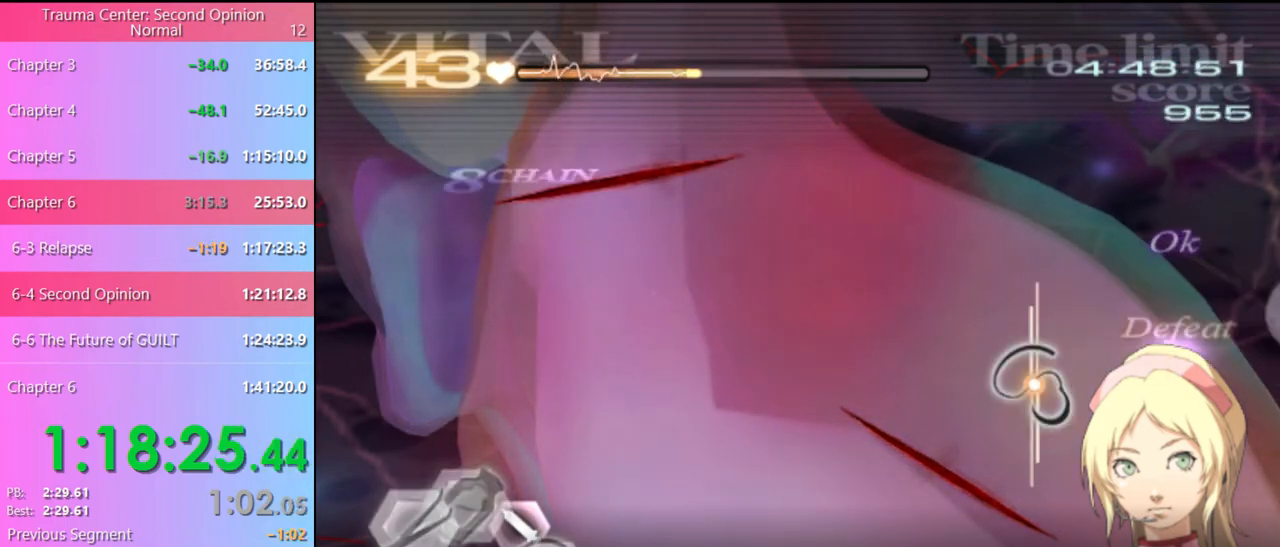
{"keys": ["d"], "mouse": ["left"], "events": [[100, "mouse_left", "down"]]}
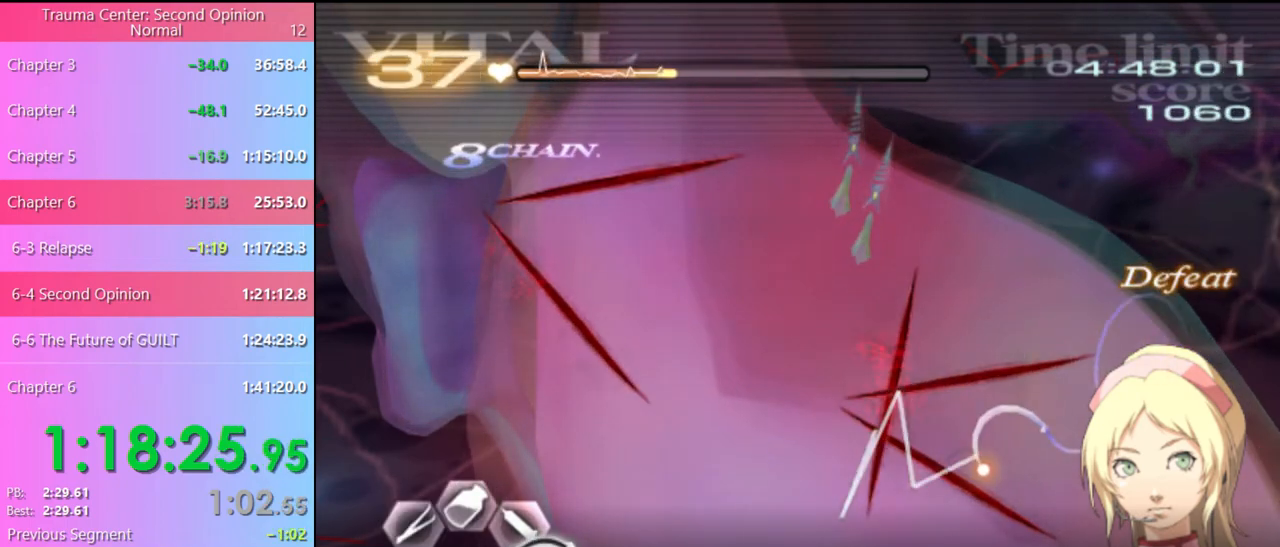
{"keys": ["s"], "mouse": [], "events": [[100, "mouse_left", "up"], [300, "d", "up"], [367, "s", "down"]]}
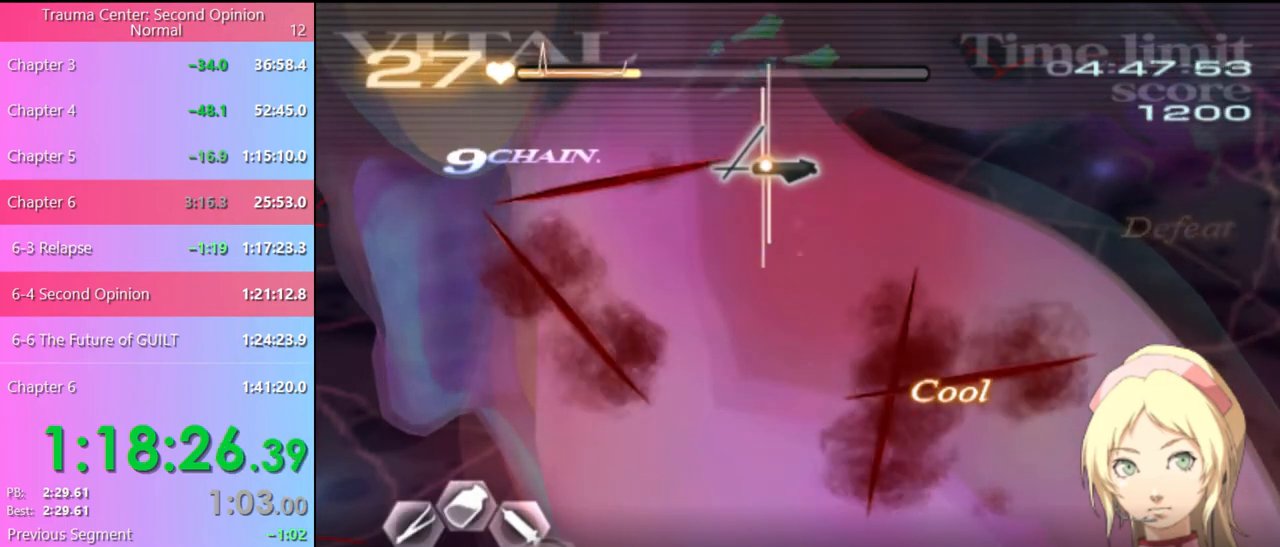
{"keys": ["s"], "mouse": ["left"], "events": [[333, "mouse_left", "down"]]}
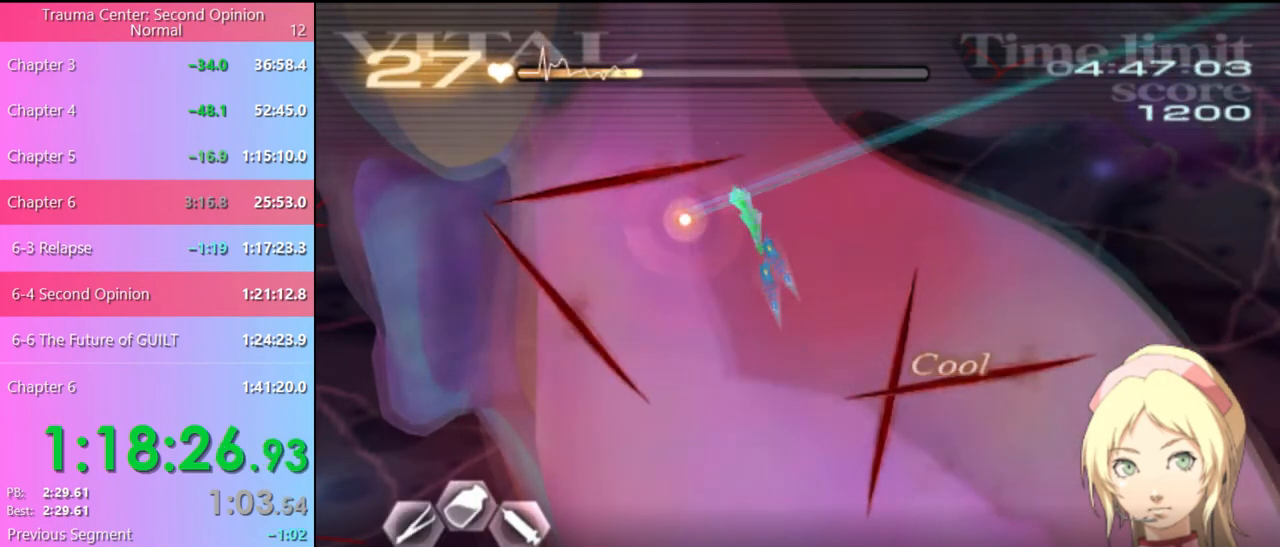
{"keys": ["s"], "mouse": ["left"], "events": []}
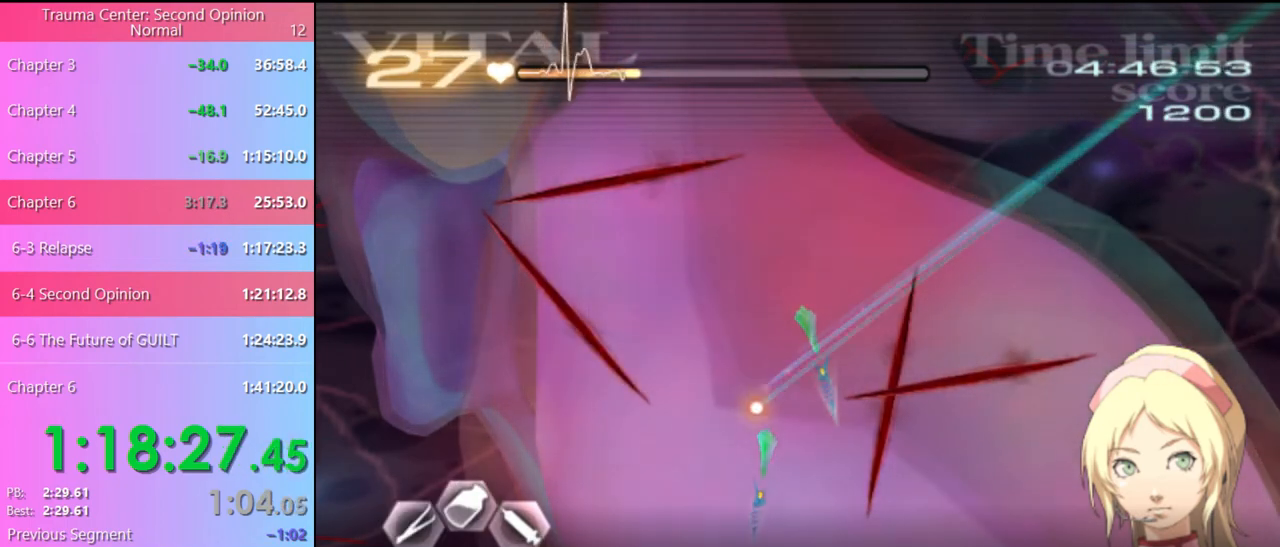
{"keys": ["s"], "mouse": ["left"], "events": []}
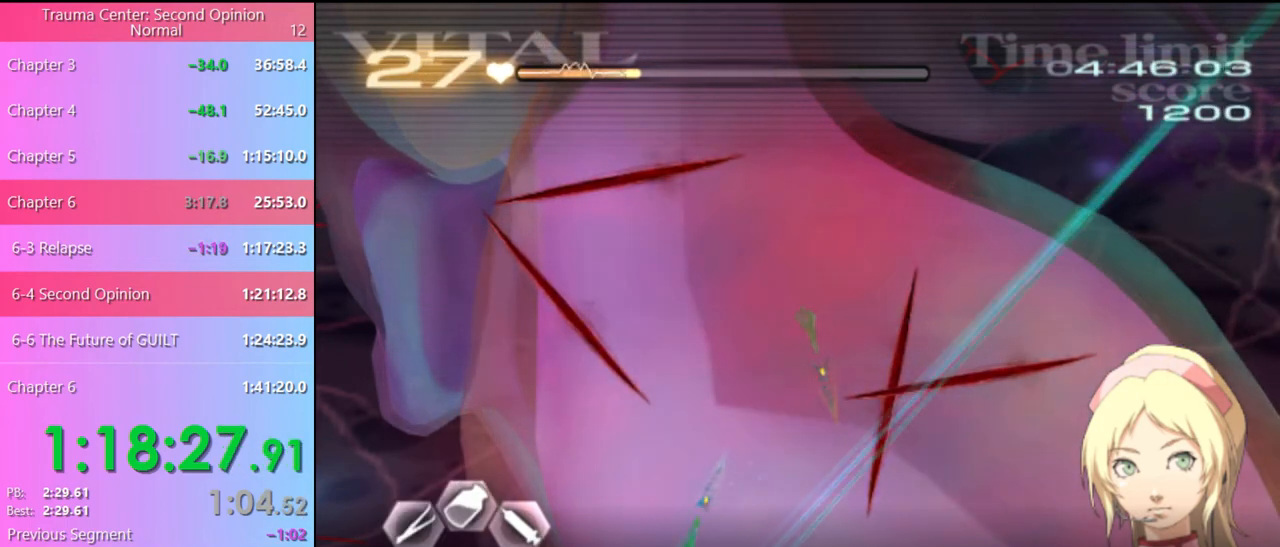
{"keys": [], "mouse": ["left"], "events": [[33, "mouse_left", "up"], [67, "s", "up"], [367, "mouse_left", "down"]]}
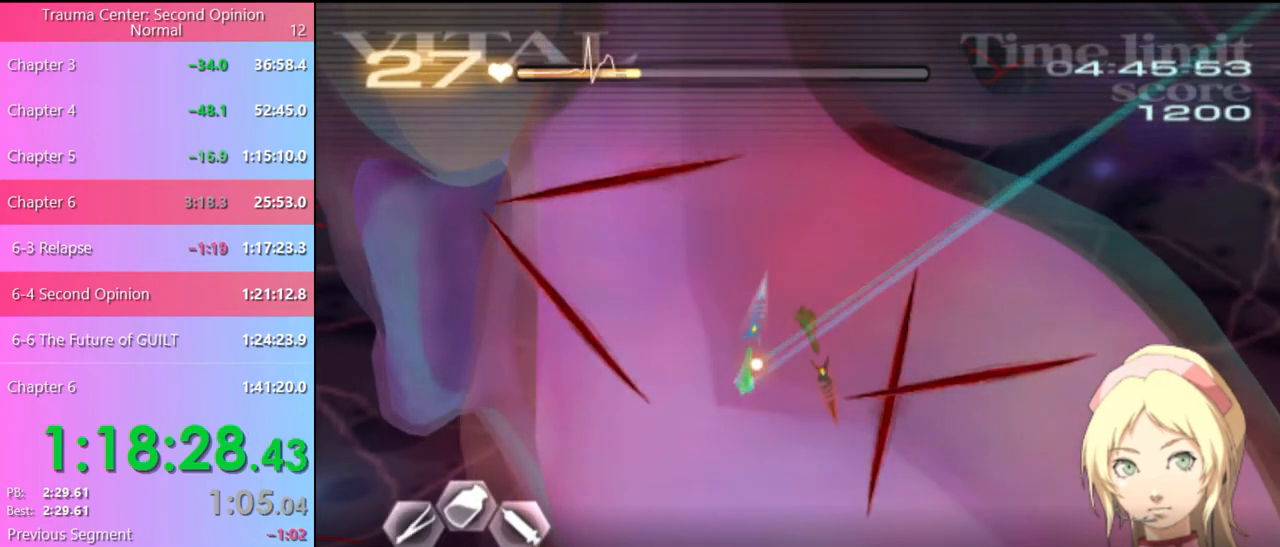
{"keys": ["a", "w"], "mouse": ["left", "right"], "events": [[133, "mouse_left", "up"], [200, "w", "down"], [233, "a", "down"], [300, "mouse_left", "down"], [333, "mouse_right", "down"]]}